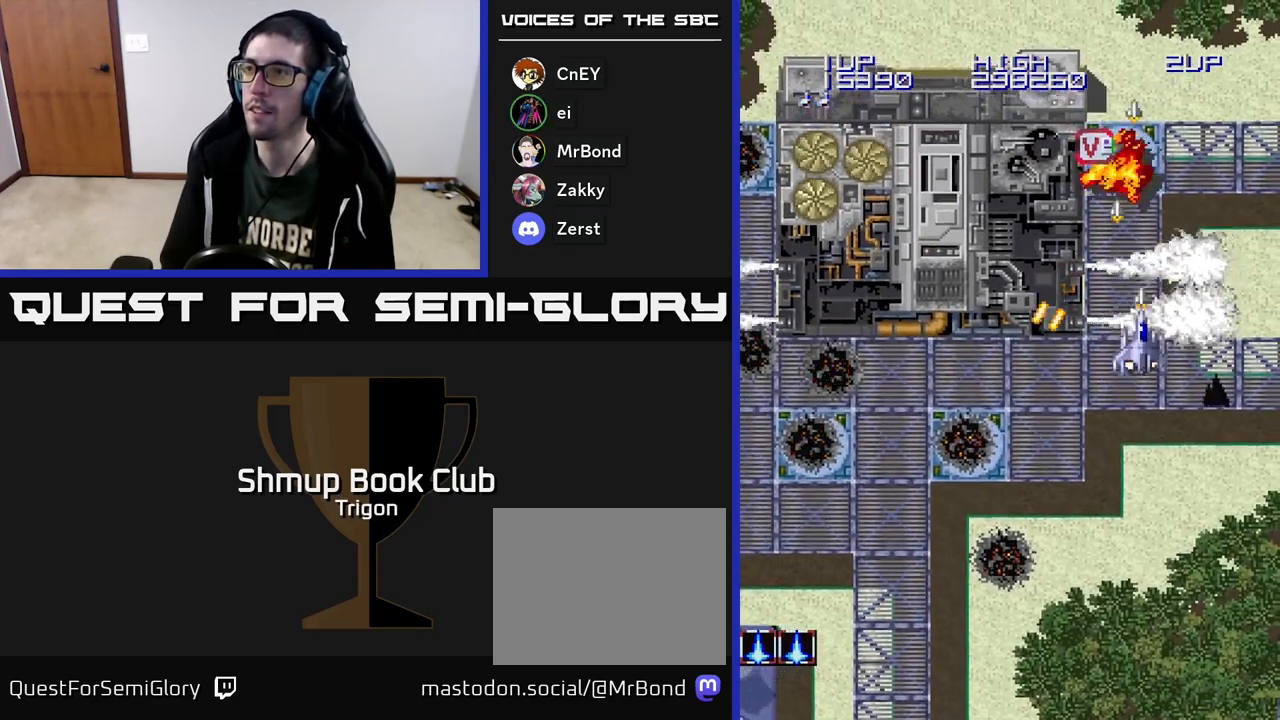
Gameplay with a controller (Xbox layout); each line is a JSON object with the inputs held at the frame after it. "events" lists button and stick changes between this image and that frame as [ms after this image, input, new state], when the widget could be followed in between. Not read: left_stick.
{"buttons": ["A", "DPAD_UP"], "right_stick": "center", "events": [[50, "DPAD_LEFT", "down"], [400, "DPAD_LEFT", "up"]]}
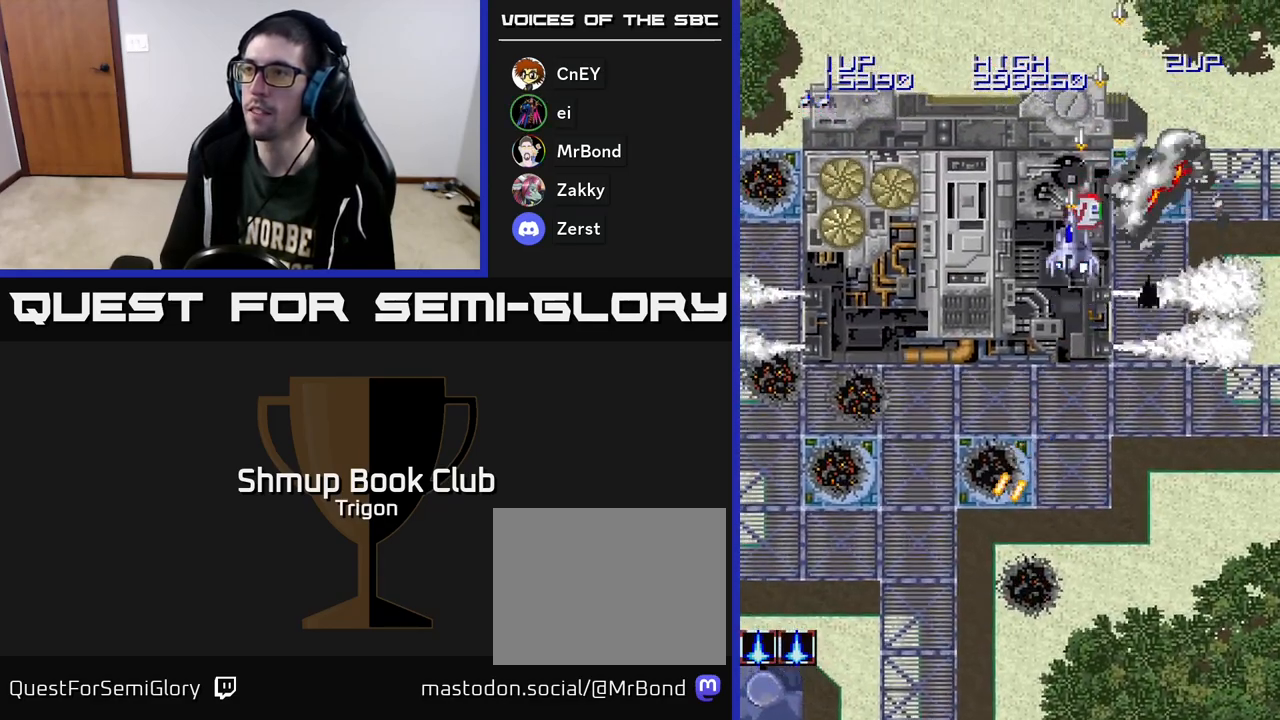
{"buttons": ["A", "DPAD_DOWN"], "right_stick": "center", "events": [[67, "DPAD_LEFT", "down"], [133, "DPAD_UP", "up"], [217, "DPAD_DOWN", "down"], [383, "DPAD_LEFT", "up"]]}
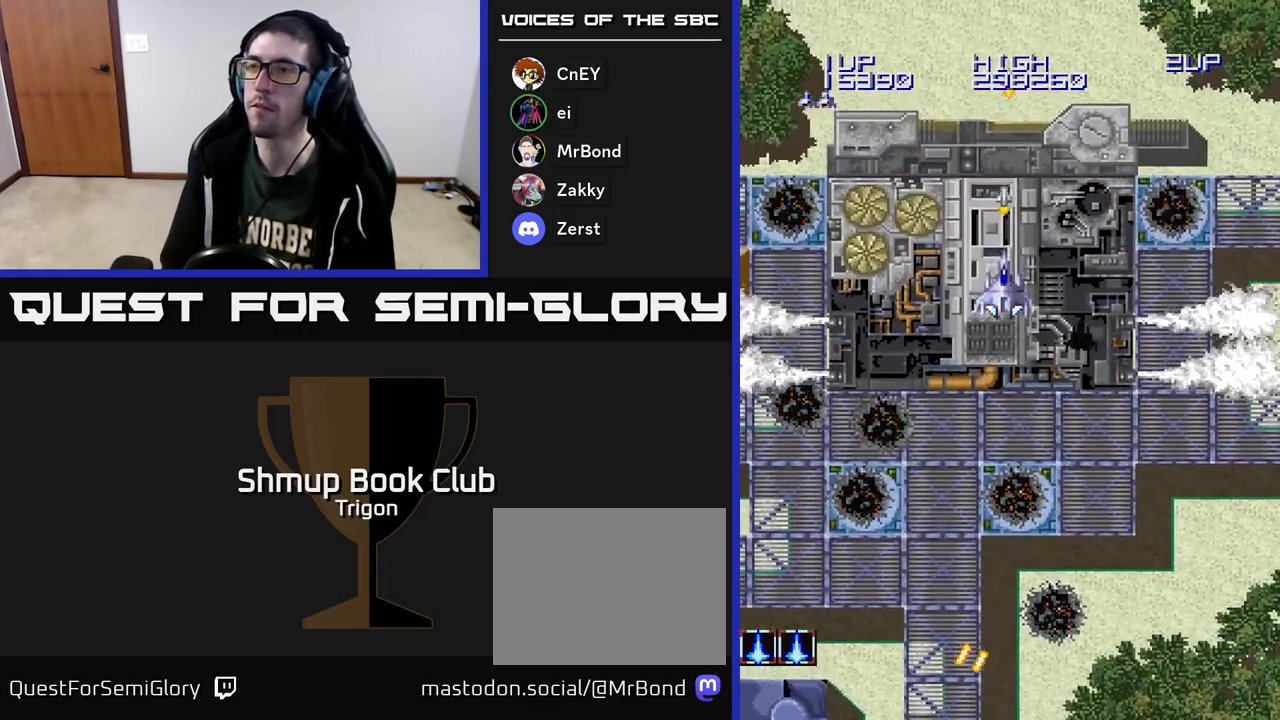
{"buttons": ["A", "DPAD_DOWN"], "right_stick": "center", "events": [[150, "DPAD_LEFT", "down"], [167, "DPAD_DOWN", "up"], [250, "DPAD_DOWN", "down"], [267, "DPAD_LEFT", "up"]]}
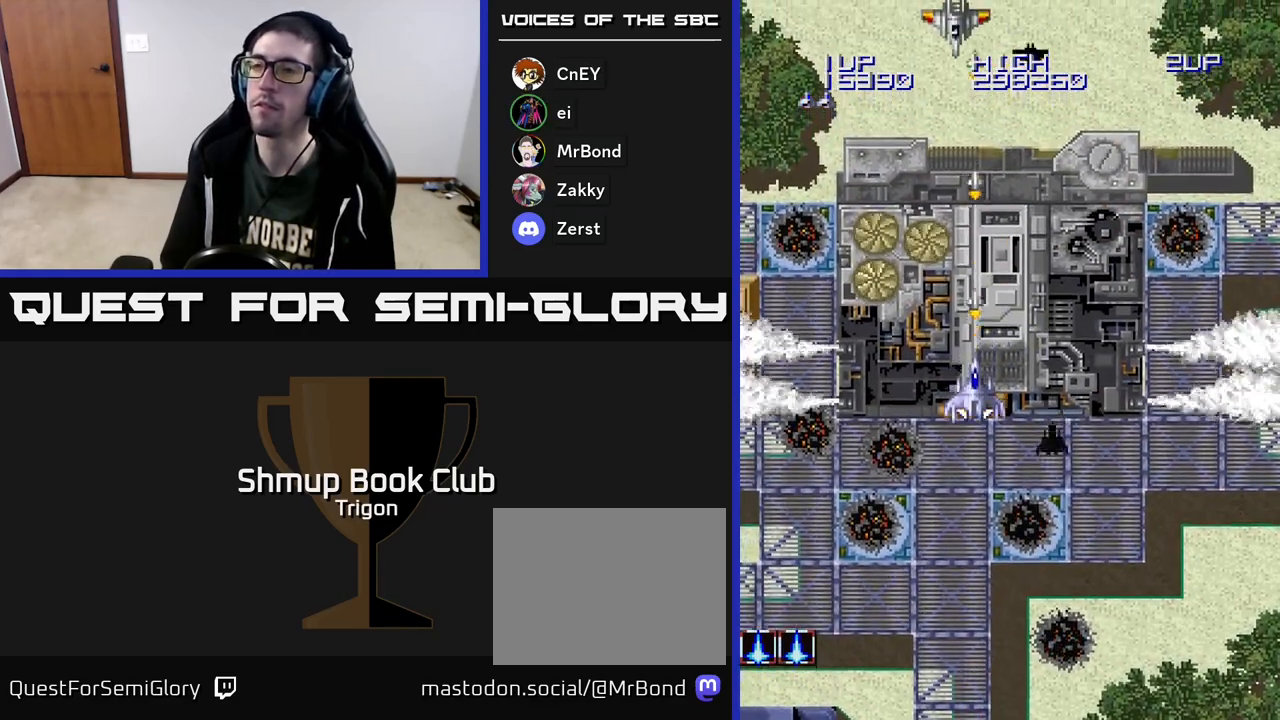
{"buttons": ["A", "DPAD_LEFT"], "right_stick": "center", "events": [[483, "DPAD_LEFT", "down"], [500, "DPAD_DOWN", "up"]]}
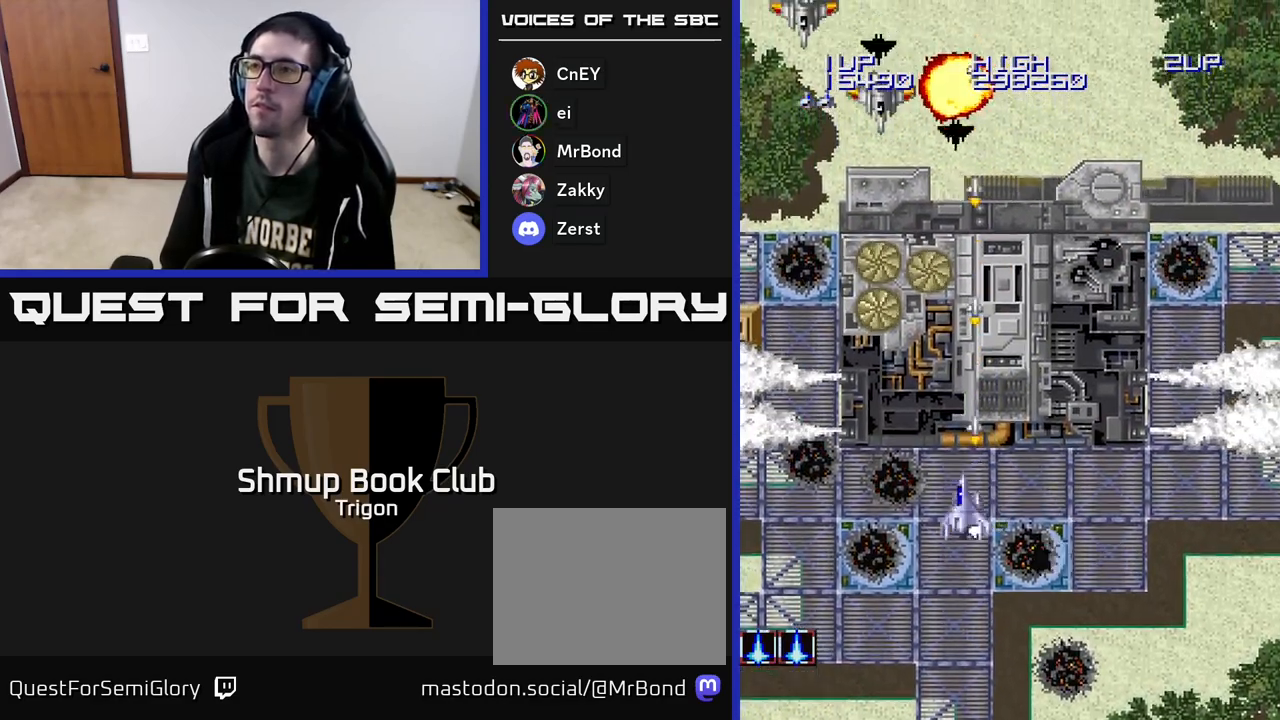
{"buttons": ["A", "DPAD_LEFT"], "right_stick": "center", "events": []}
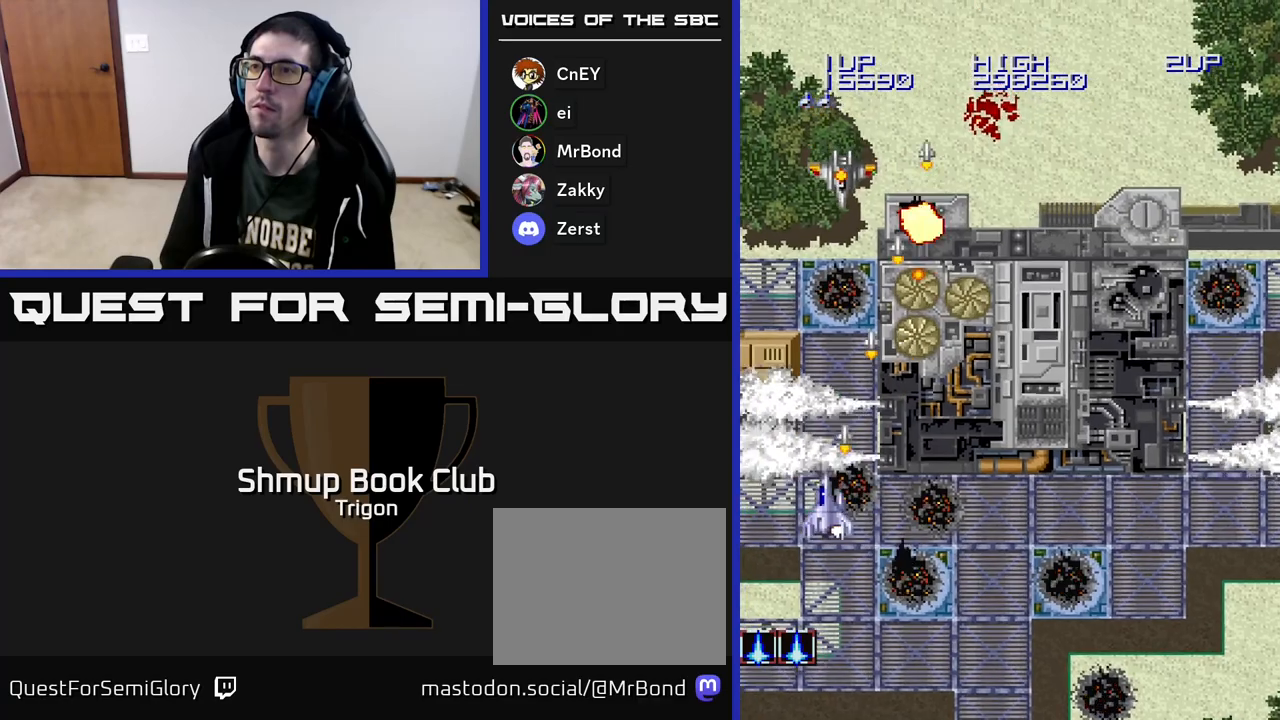
{"buttons": ["A", "DPAD_DOWN", "DPAD_RIGHT"], "right_stick": "center", "events": [[50, "DPAD_LEFT", "up"], [83, "DPAD_RIGHT", "down"], [400, "DPAD_DOWN", "down"]]}
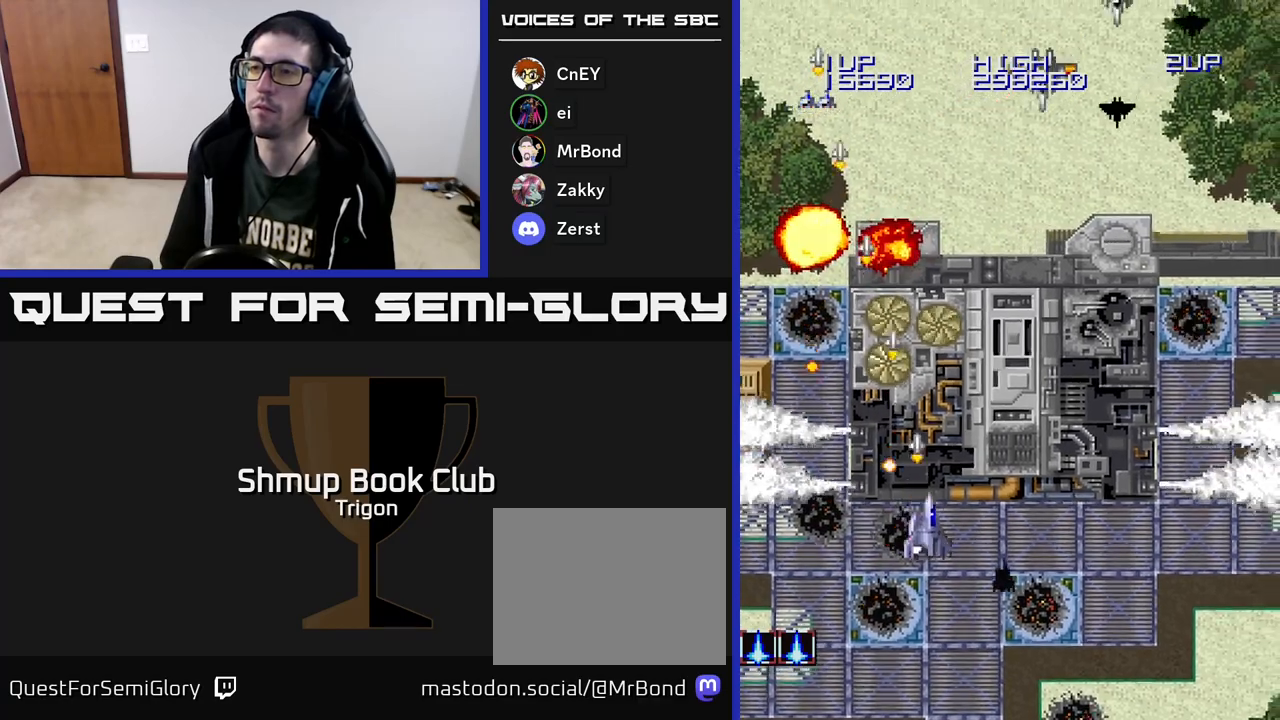
{"buttons": ["A", "DPAD_RIGHT"], "right_stick": "center", "events": [[33, "DPAD_DOWN", "up"]]}
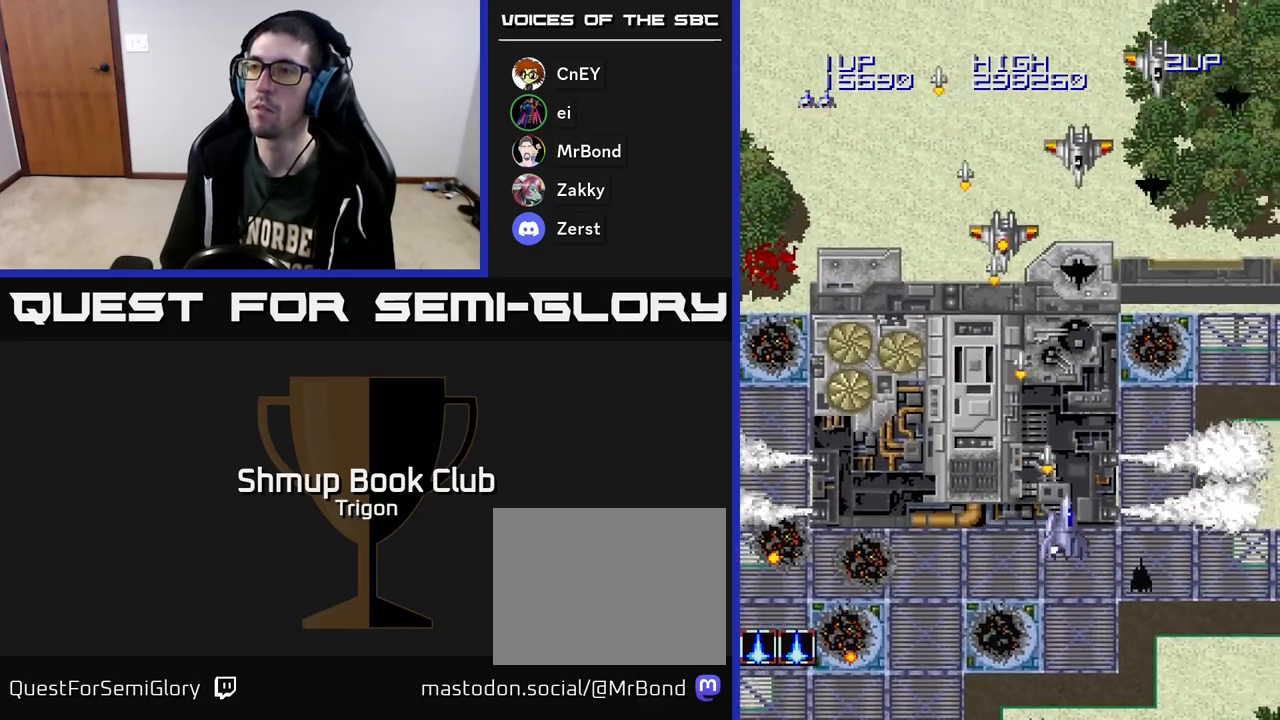
{"buttons": ["A", "DPAD_UP"], "right_stick": "center", "events": [[433, "DPAD_UP", "down"], [467, "DPAD_RIGHT", "up"]]}
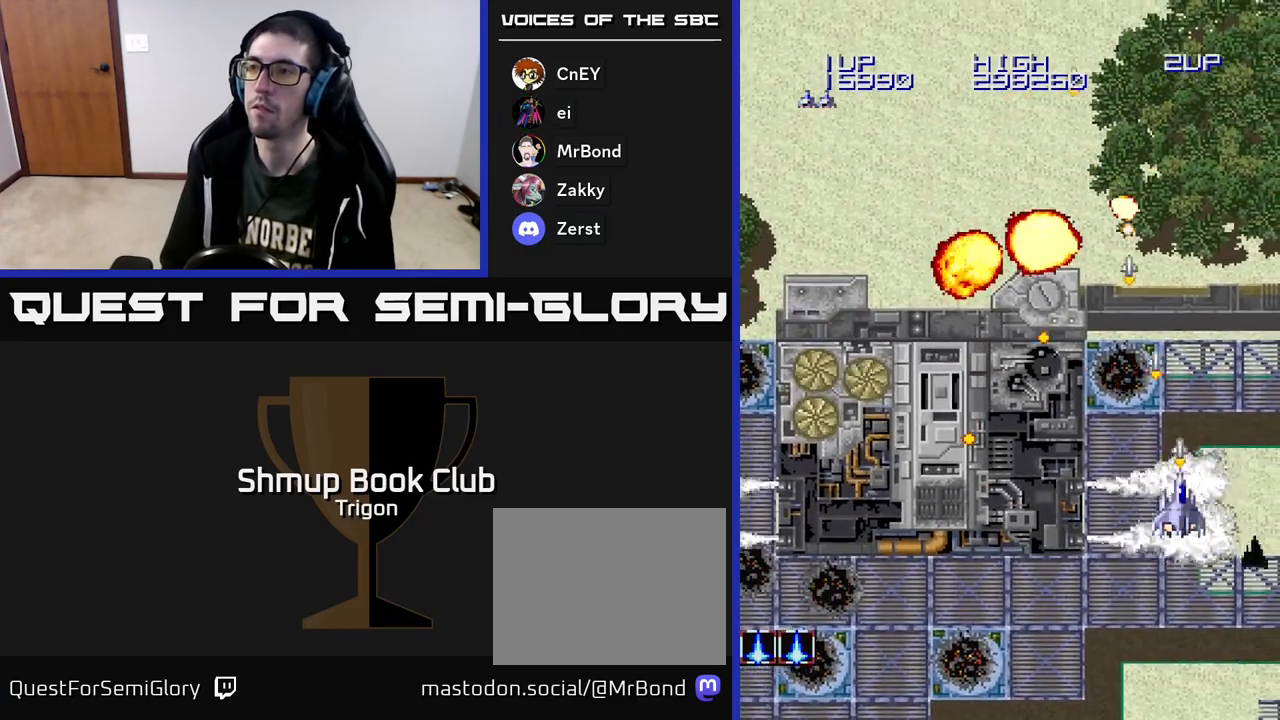
{"buttons": ["A", "DPAD_LEFT"], "right_stick": "center", "events": [[50, "DPAD_LEFT", "down"], [150, "DPAD_LEFT", "up"], [250, "DPAD_LEFT", "down"], [367, "DPAD_UP", "up"]]}
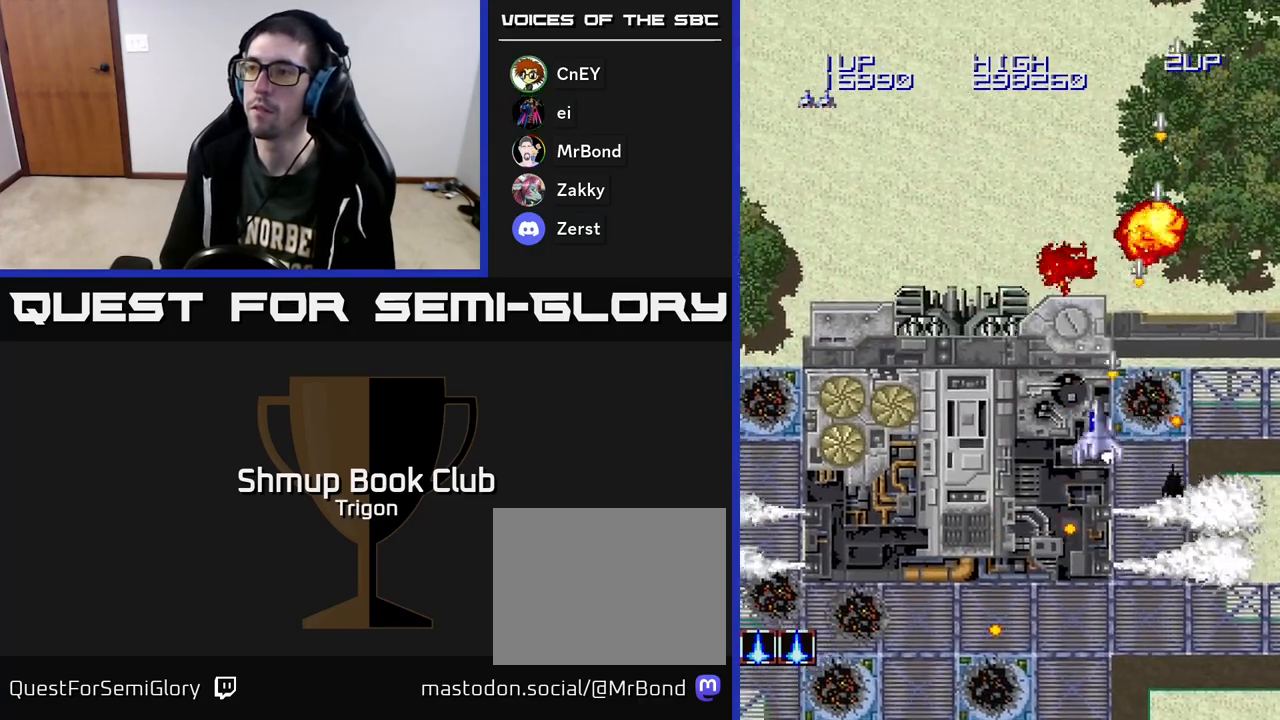
{"buttons": ["A", "DPAD_DOWN"], "right_stick": "center", "events": [[400, "DPAD_DOWN", "down"], [433, "DPAD_LEFT", "up"]]}
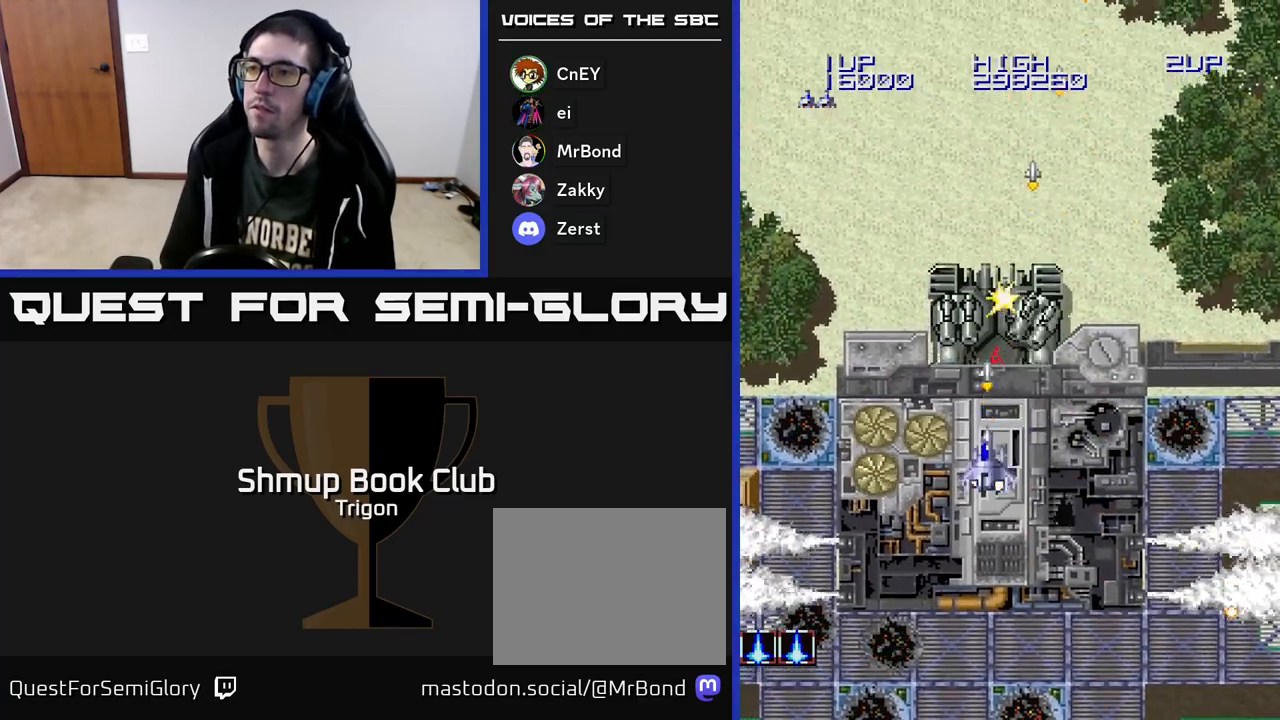
{"buttons": ["A"], "right_stick": "center", "events": [[367, "DPAD_DOWN", "up"], [383, "DPAD_RIGHT", "down"], [417, "DPAD_RIGHT", "up"]]}
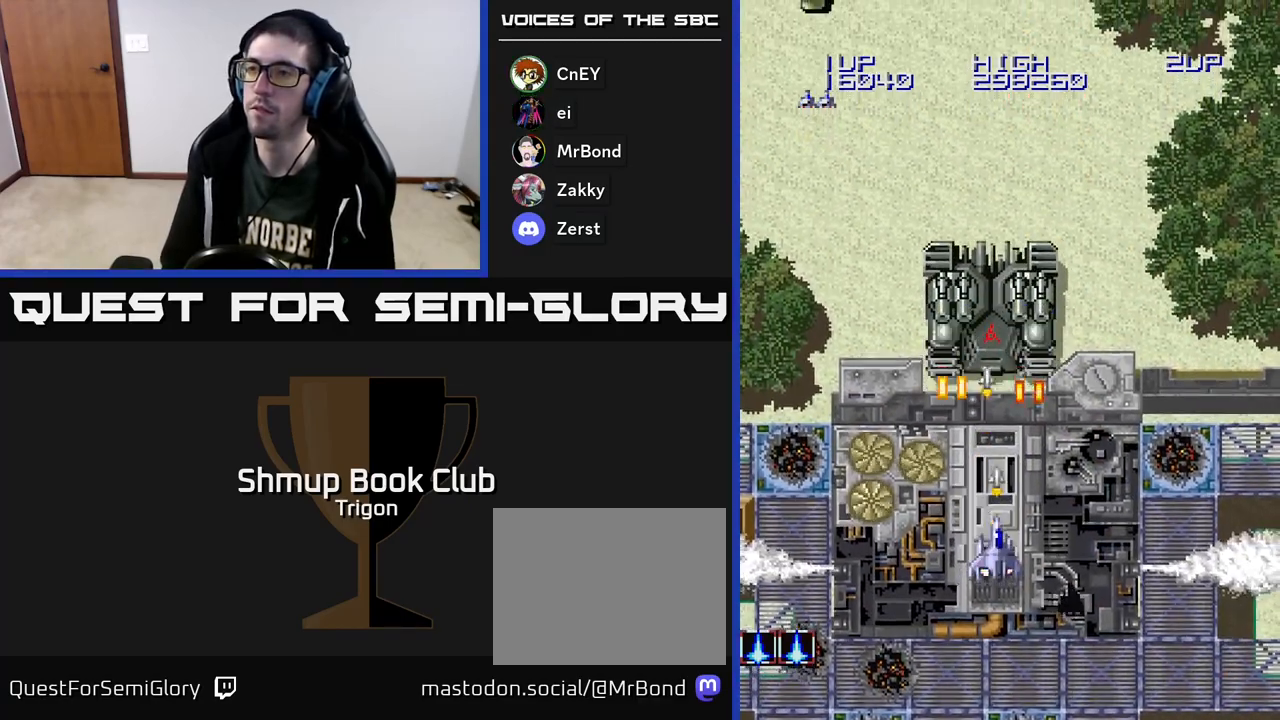
{"buttons": ["A"], "right_stick": "center", "events": []}
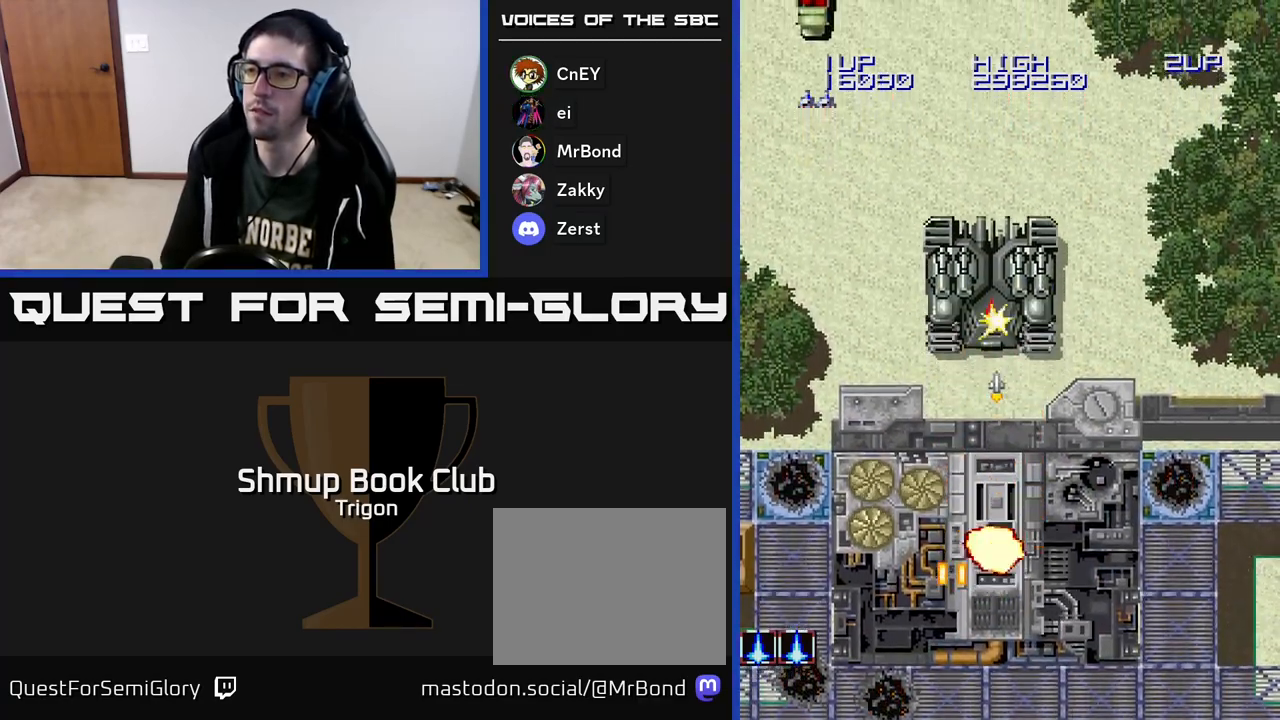
{"buttons": ["A"], "right_stick": "center", "events": []}
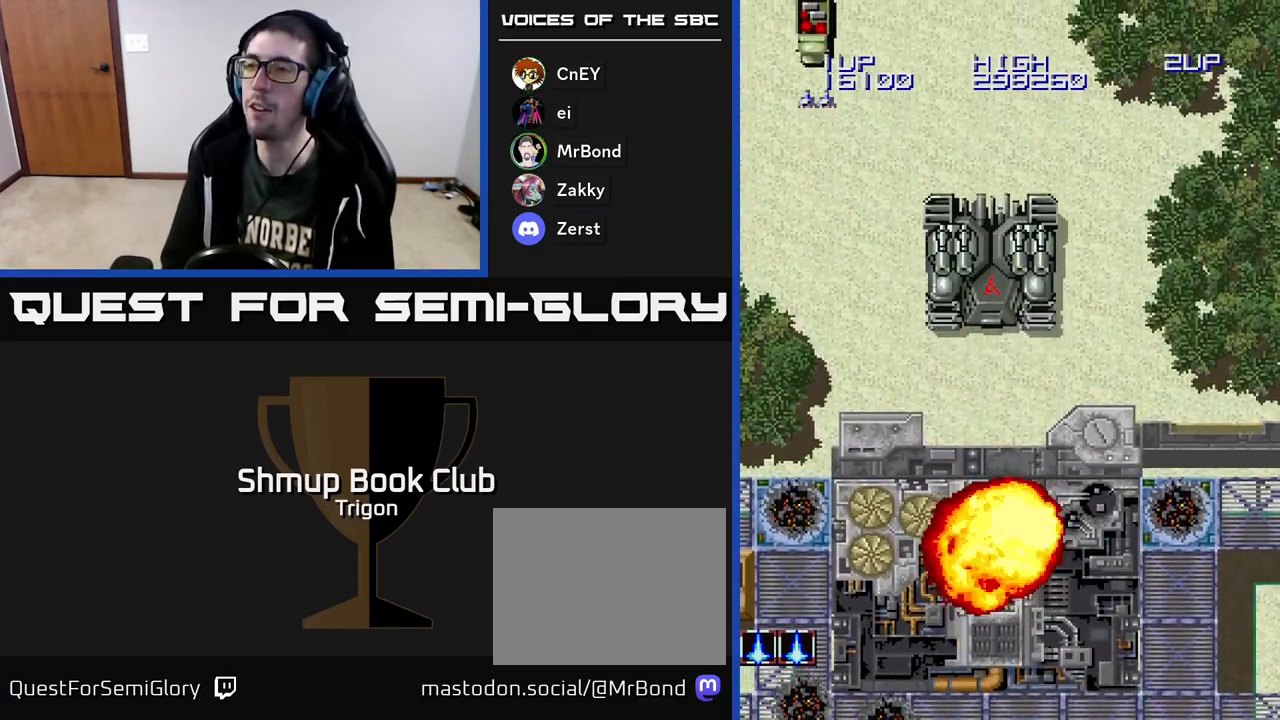
{"buttons": ["A"], "right_stick": "center", "events": []}
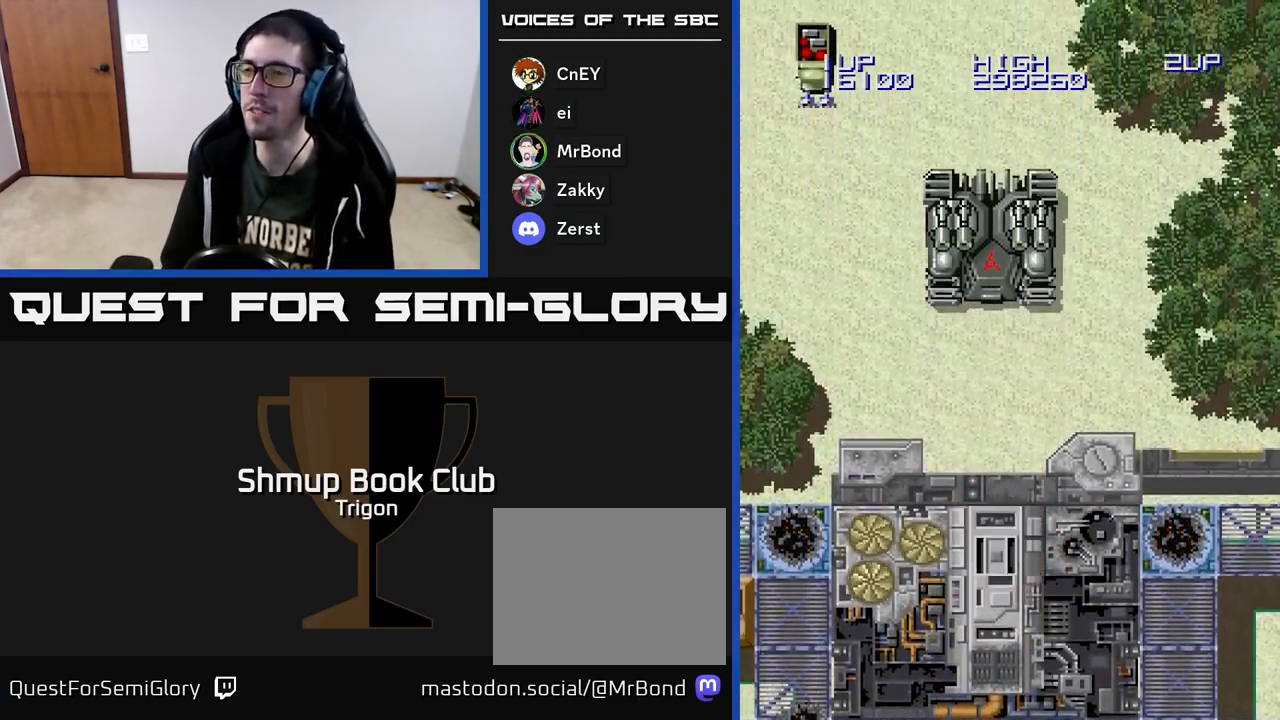
{"buttons": ["A"], "right_stick": "center", "events": [[183, "A", "up"], [483, "A", "down"]]}
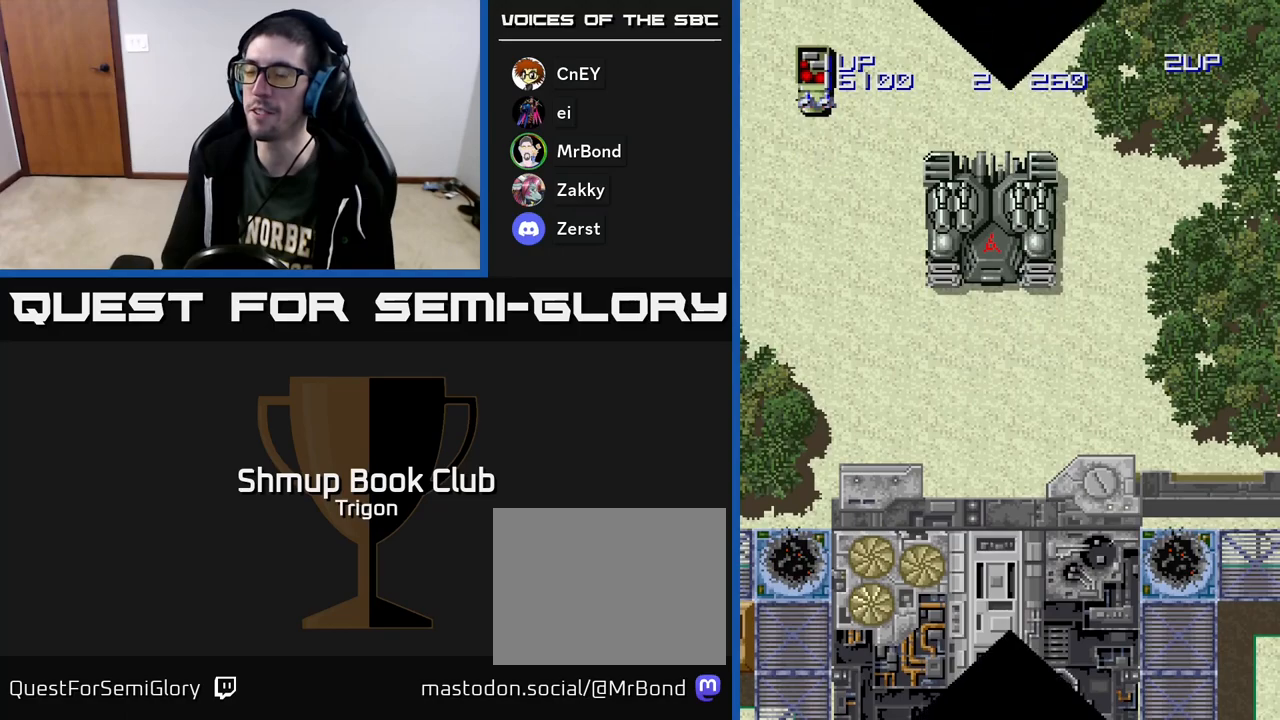
{"buttons": ["A"], "right_stick": "center", "events": [[217, "A", "up"], [383, "A", "down"]]}
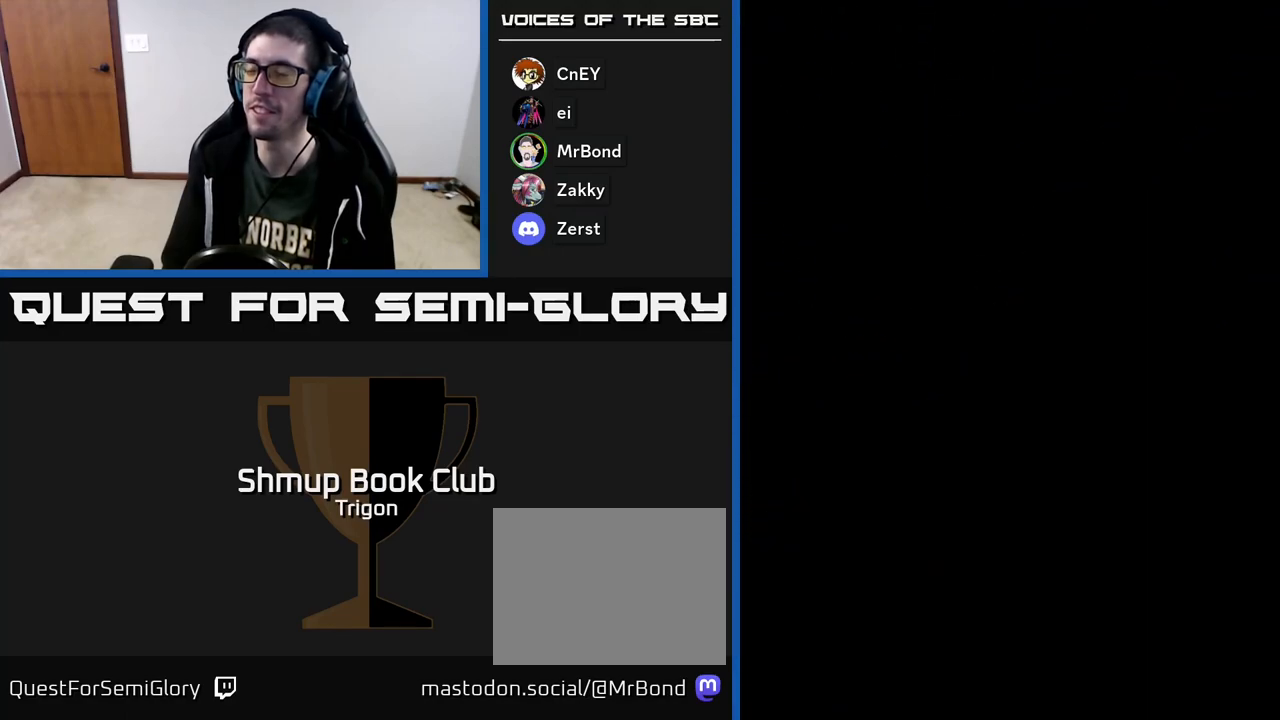
{"buttons": [], "right_stick": "center", "events": [[50, "A", "up"], [133, "A", "down"], [267, "A", "up"], [383, "A", "down"], [500, "A", "up"]]}
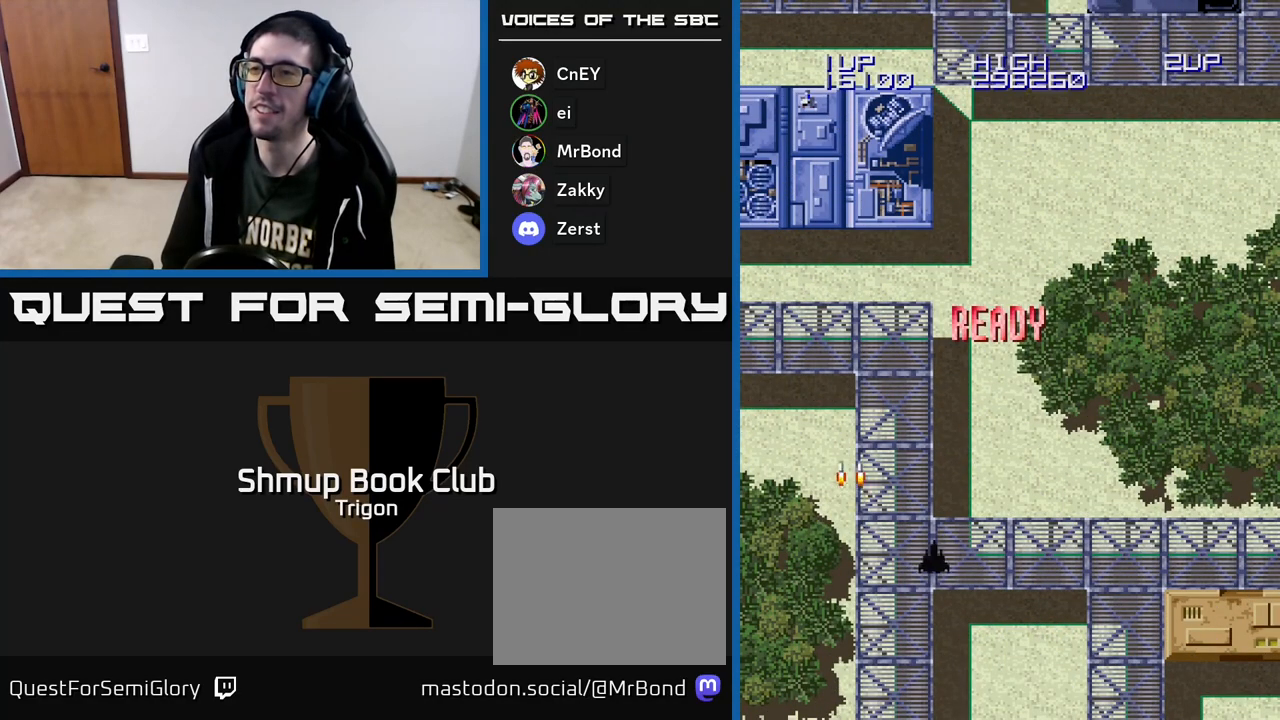
{"buttons": [], "right_stick": "center", "events": [[100, "A", "down"], [283, "A", "up"], [383, "A", "down"], [483, "A", "up"]]}
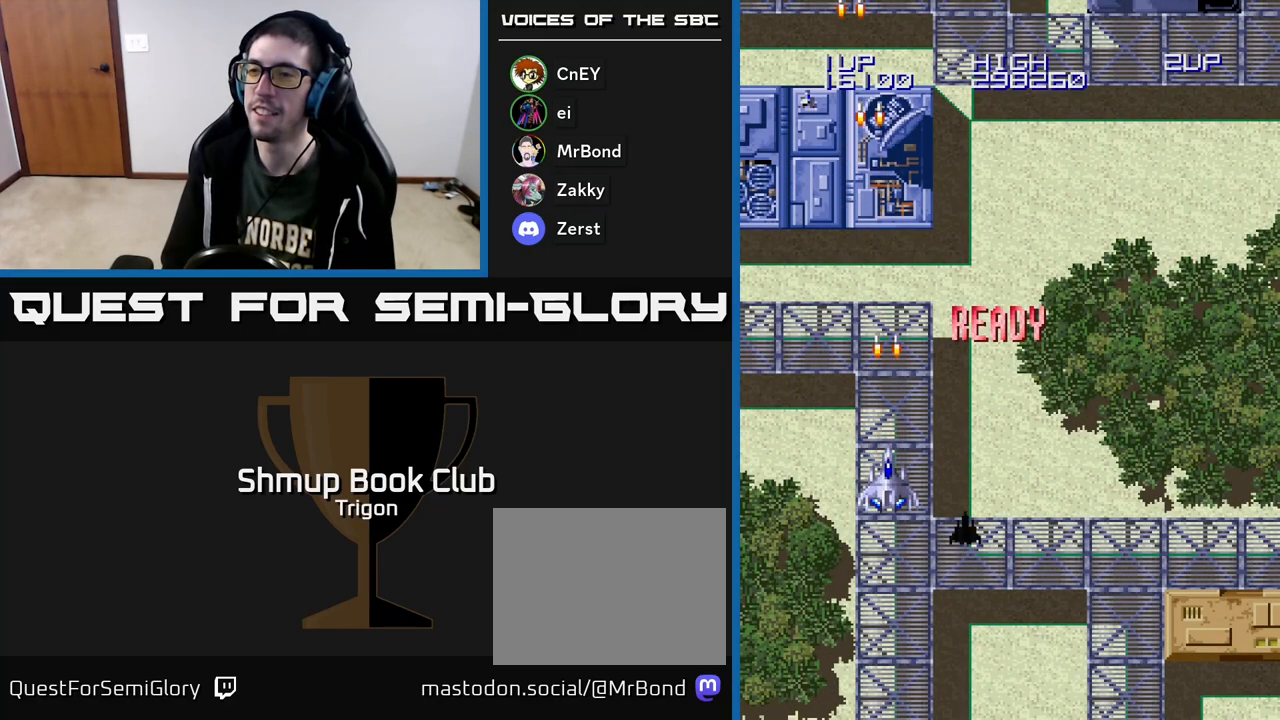
{"buttons": ["A", "DPAD_UP"], "right_stick": "center", "events": [[67, "A", "down"], [150, "A", "up"], [233, "A", "down"], [350, "A", "up"], [417, "DPAD_UP", "down"], [433, "A", "down"]]}
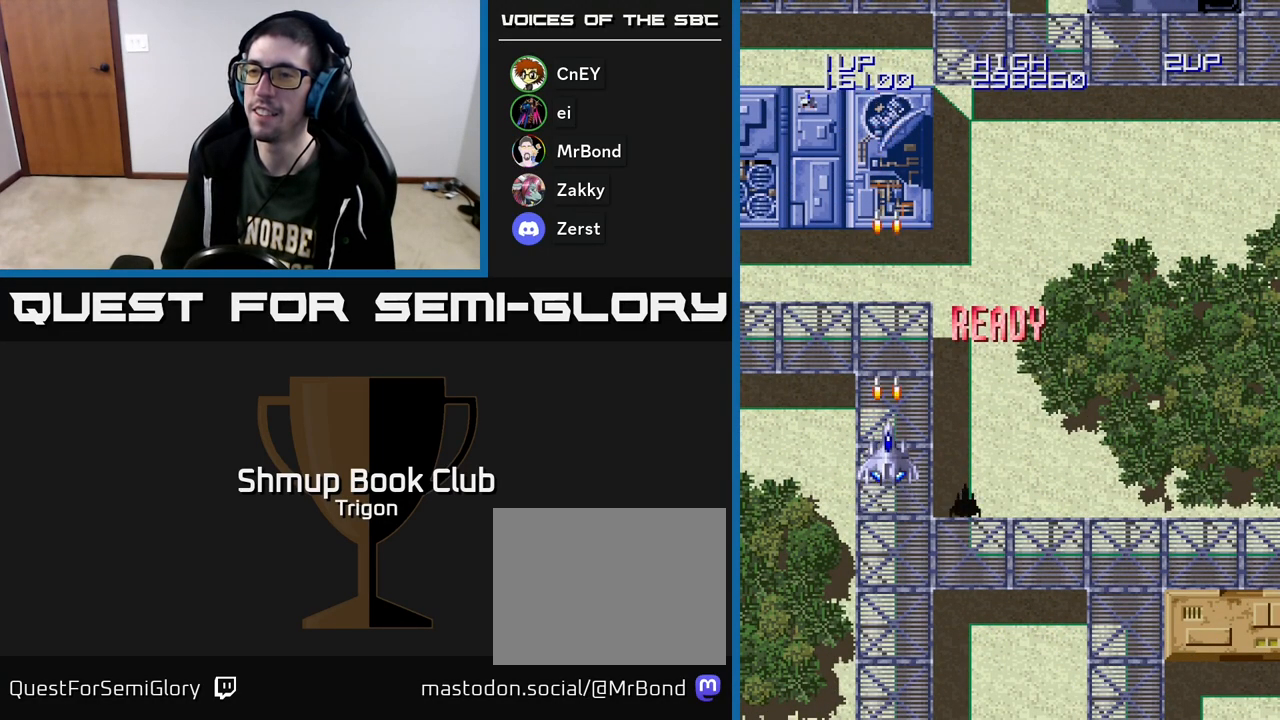
{"buttons": ["A", "DPAD_UP"], "right_stick": "center", "events": [[117, "A", "up"], [417, "A", "down"]]}
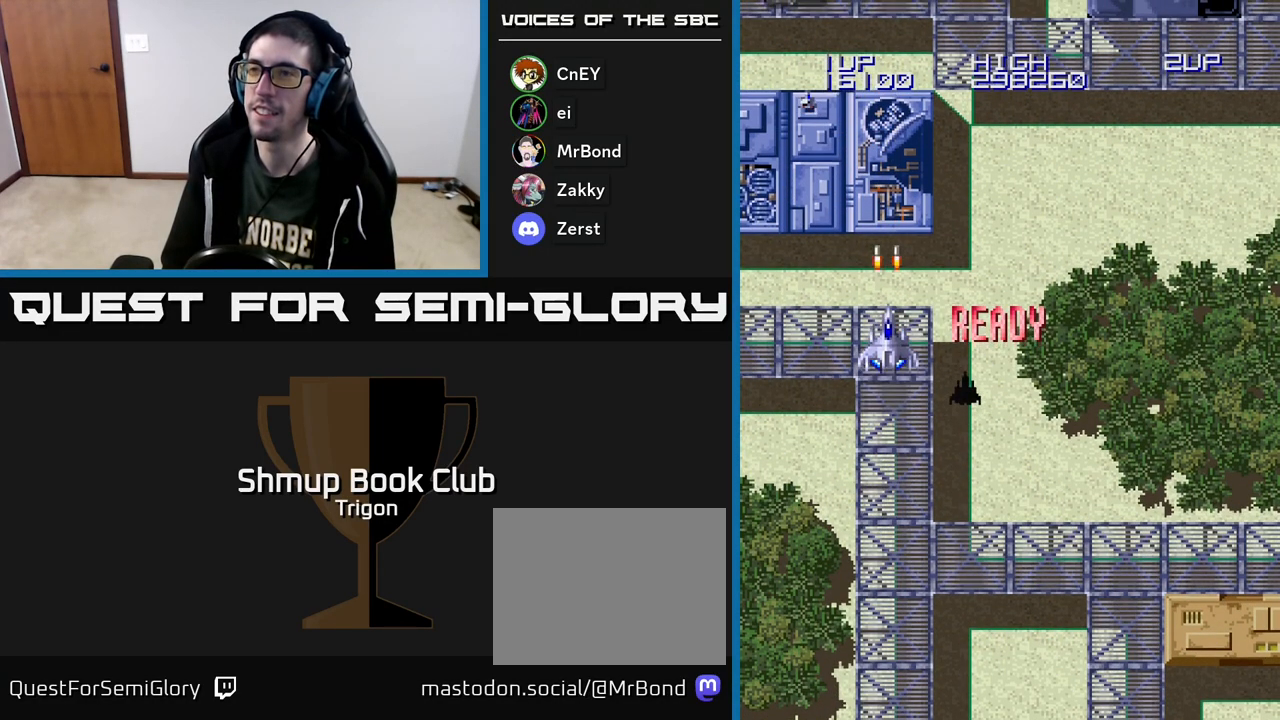
{"buttons": ["DPAD_LEFT"], "right_stick": "center", "events": [[17, "DPAD_UP", "up"], [50, "A", "up"], [400, "DPAD_LEFT", "down"], [417, "A", "down"], [467, "A", "up"]]}
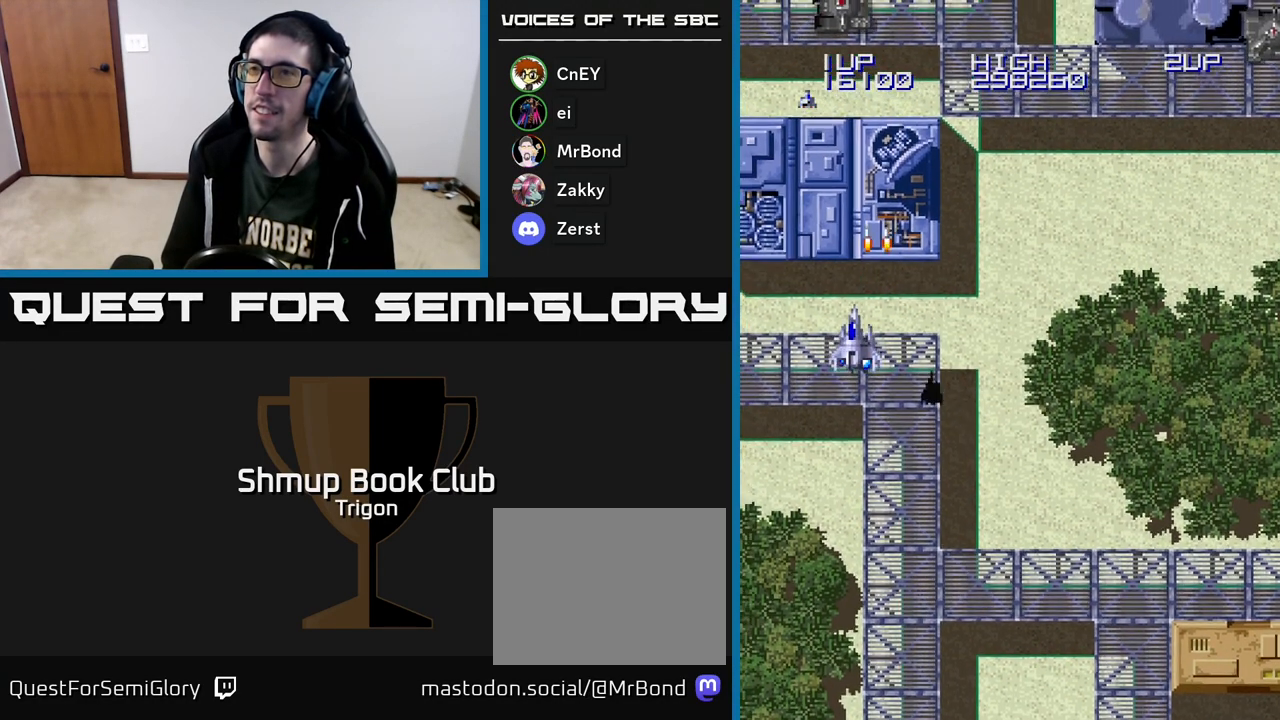
{"buttons": ["DPAD_RIGHT"], "right_stick": "center", "events": [[17, "DPAD_LEFT", "up"], [33, "A", "down"], [100, "A", "up"], [167, "DPAD_RIGHT", "down"], [183, "A", "down"], [233, "DPAD_DOWN", "down"], [250, "A", "up"], [433, "DPAD_DOWN", "up"]]}
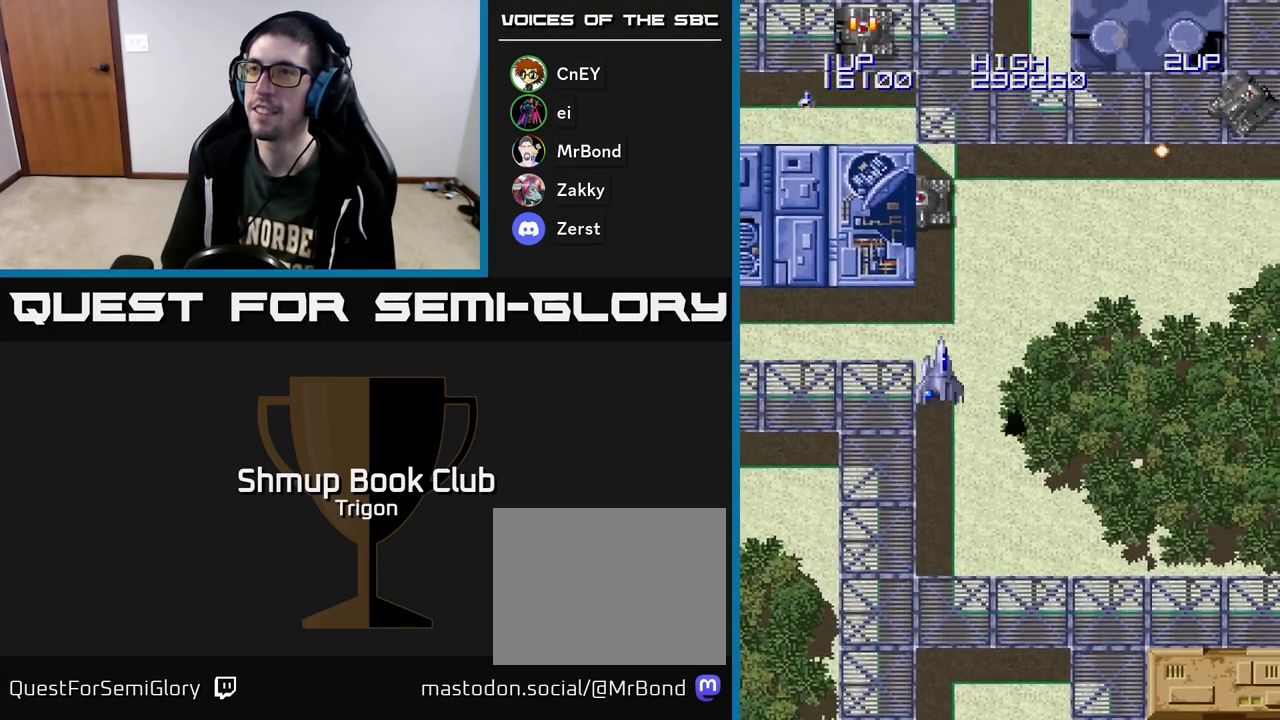
{"buttons": ["A", "DPAD_DOWN"], "right_stick": "center", "events": [[150, "A", "down"], [200, "DPAD_DOWN", "down"], [200, "DPAD_RIGHT", "up"], [233, "A", "up"], [250, "DPAD_LEFT", "down"], [333, "A", "down"], [383, "A", "up"], [400, "DPAD_LEFT", "up"], [450, "A", "down"]]}
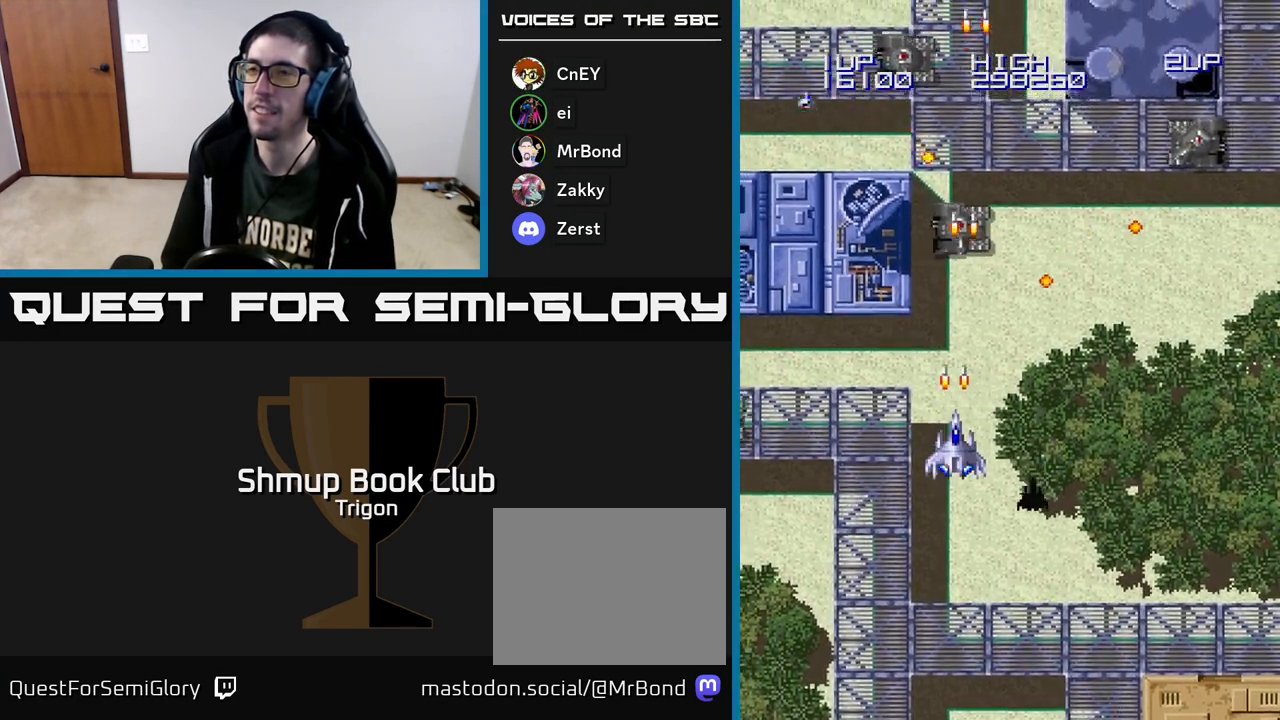
{"buttons": ["DPAD_RIGHT"], "right_stick": "center", "events": [[17, "A", "up"], [83, "A", "down"], [150, "DPAD_RIGHT", "down"], [167, "A", "up"], [167, "DPAD_DOWN", "up"], [233, "A", "down"], [300, "A", "up"]]}
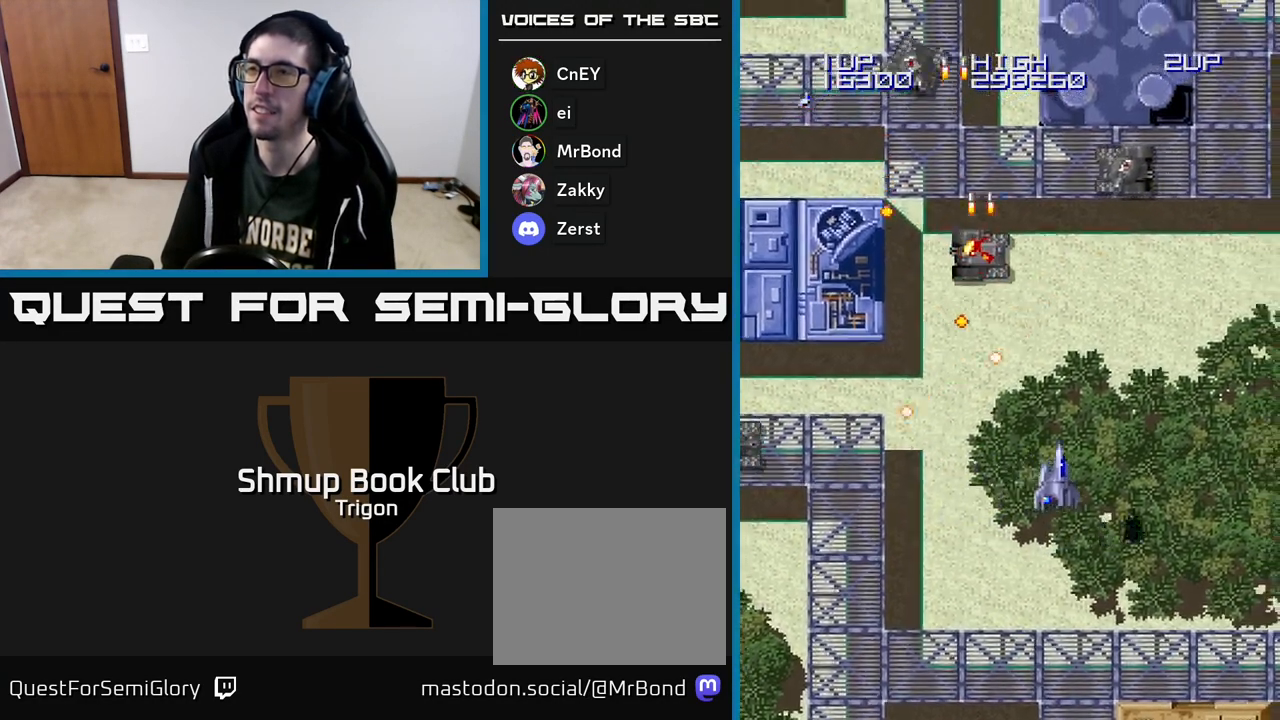
{"buttons": ["DPAD_LEFT"], "right_stick": "center", "events": [[83, "A", "down"], [83, "DPAD_UP", "down"], [133, "A", "up"], [167, "DPAD_RIGHT", "up"], [183, "DPAD_RIGHT", "down"], [217, "A", "down"], [267, "DPAD_RIGHT", "up"], [283, "A", "up"], [367, "A", "down"], [450, "A", "up"], [467, "DPAD_LEFT", "down"], [500, "DPAD_UP", "up"]]}
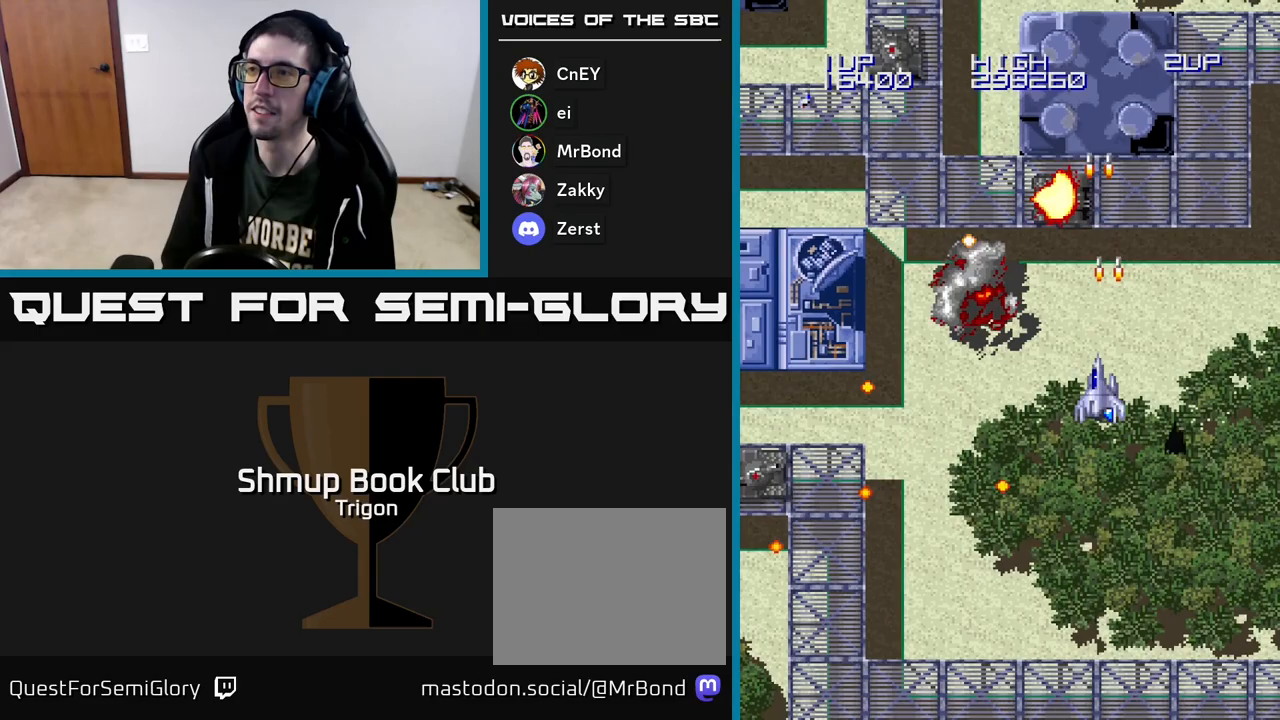
{"buttons": ["DPAD_DOWN", "DPAD_LEFT"], "right_stick": "center", "events": [[67, "DPAD_DOWN", "down"], [233, "A", "down"], [317, "A", "up"]]}
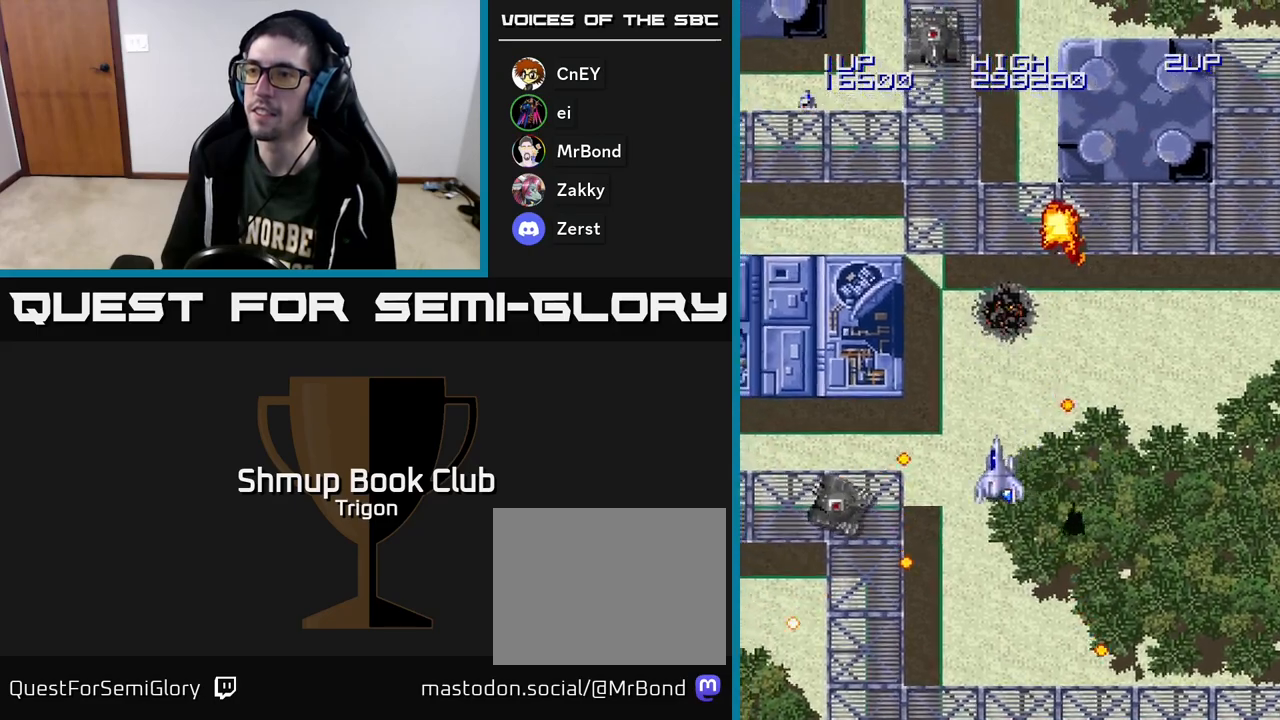
{"buttons": ["DPAD_DOWN"], "right_stick": "center", "events": [[100, "A", "down"], [183, "A", "up"], [500, "DPAD_LEFT", "up"]]}
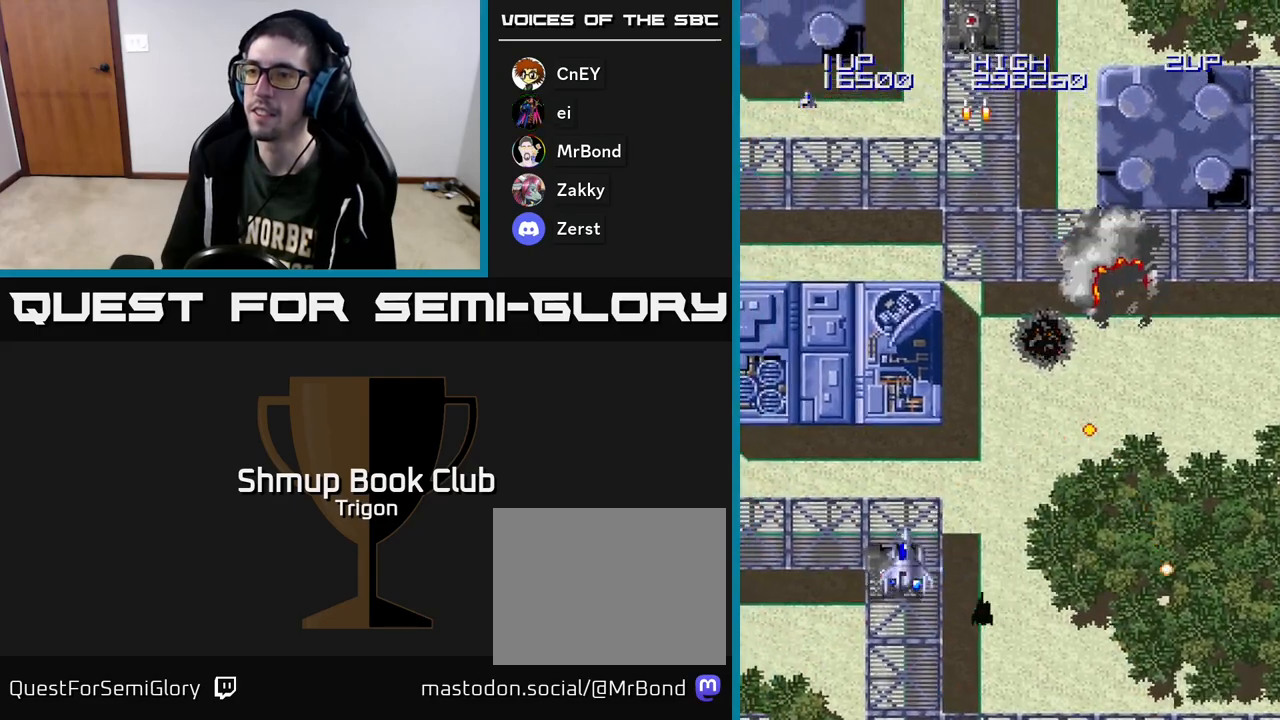
{"buttons": ["DPAD_LEFT"], "right_stick": "center", "events": [[33, "A", "down"], [100, "A", "up"], [183, "A", "down"], [233, "A", "up"], [300, "A", "down"], [367, "A", "up"], [433, "A", "down"], [467, "DPAD_DOWN", "up"], [467, "DPAD_LEFT", "down"], [500, "A", "up"]]}
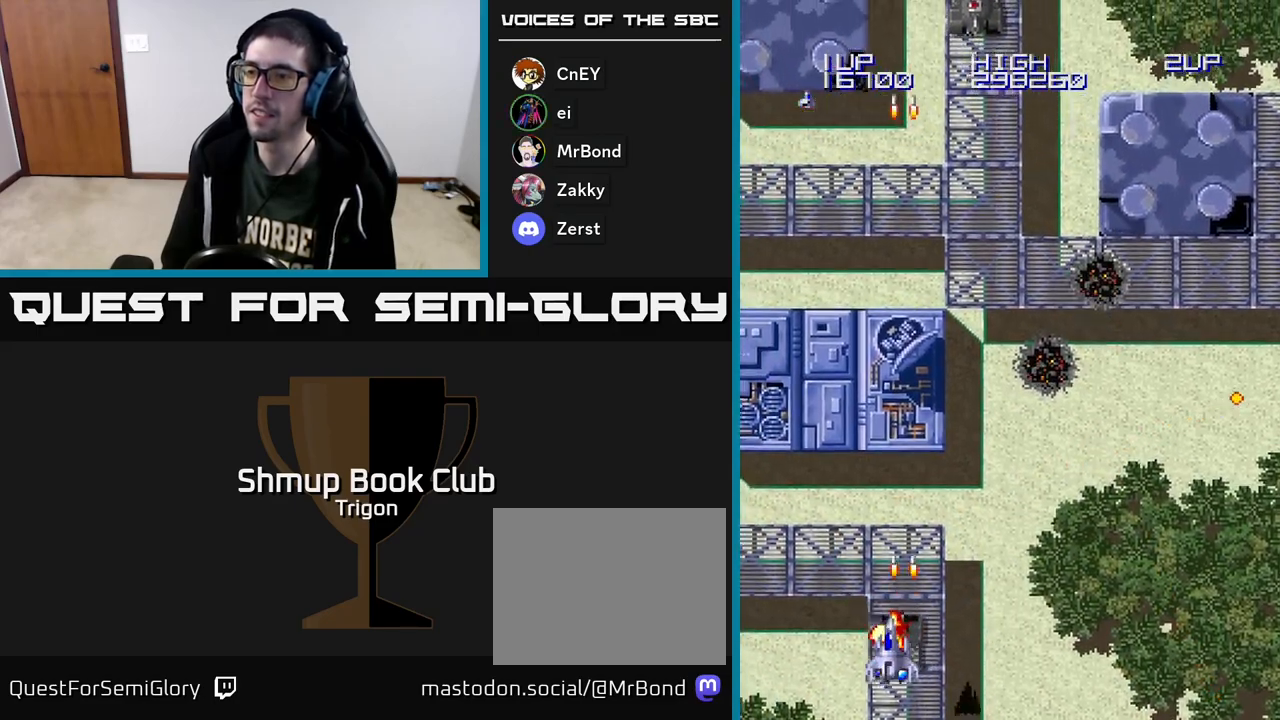
{"buttons": ["A", "DPAD_UP", "DPAD_RIGHT"], "right_stick": "center", "events": [[83, "DPAD_UP", "down"], [150, "DPAD_LEFT", "up"], [233, "A", "down"], [333, "A", "up"], [350, "DPAD_LEFT", "down"], [433, "A", "down"], [467, "DPAD_LEFT", "up"], [500, "DPAD_RIGHT", "down"]]}
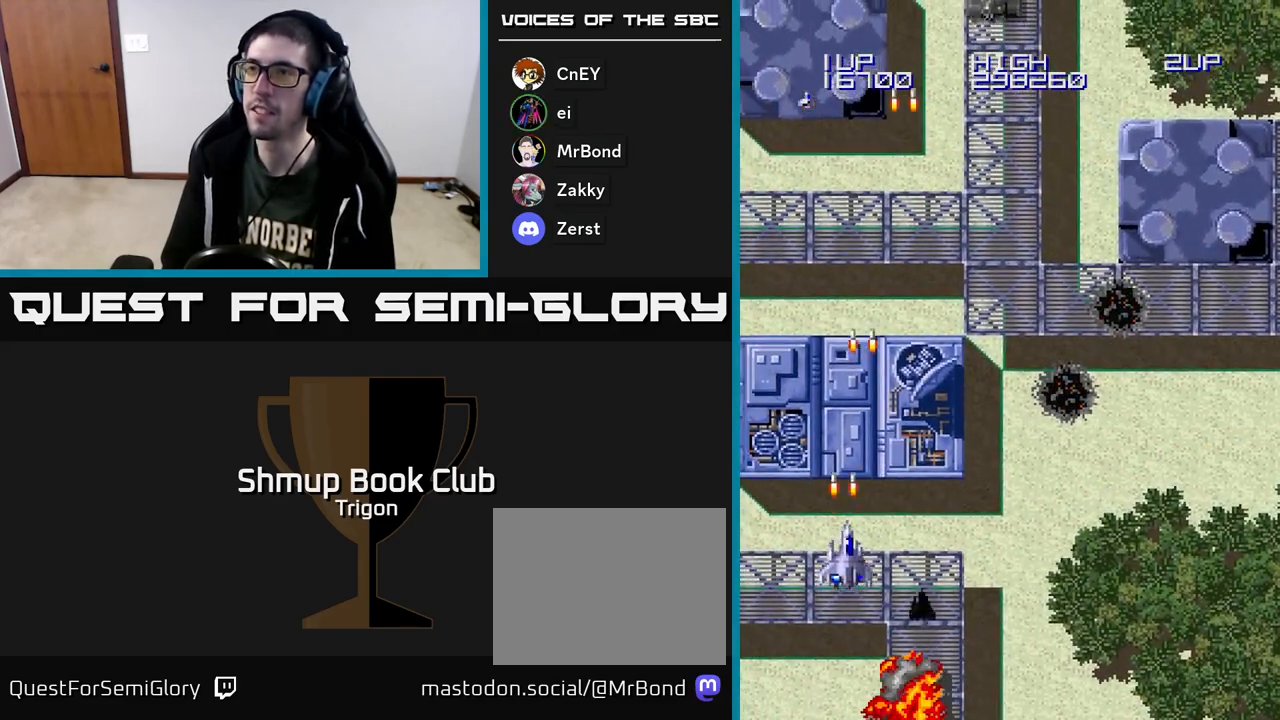
{"buttons": ["DPAD_UP"], "right_stick": "center", "events": [[17, "A", "up"], [33, "DPAD_UP", "up"], [50, "DPAD_UP", "down"], [100, "DPAD_UP", "up"], [450, "A", "down"], [450, "DPAD_UP", "down"], [467, "DPAD_RIGHT", "up"], [483, "A", "up"]]}
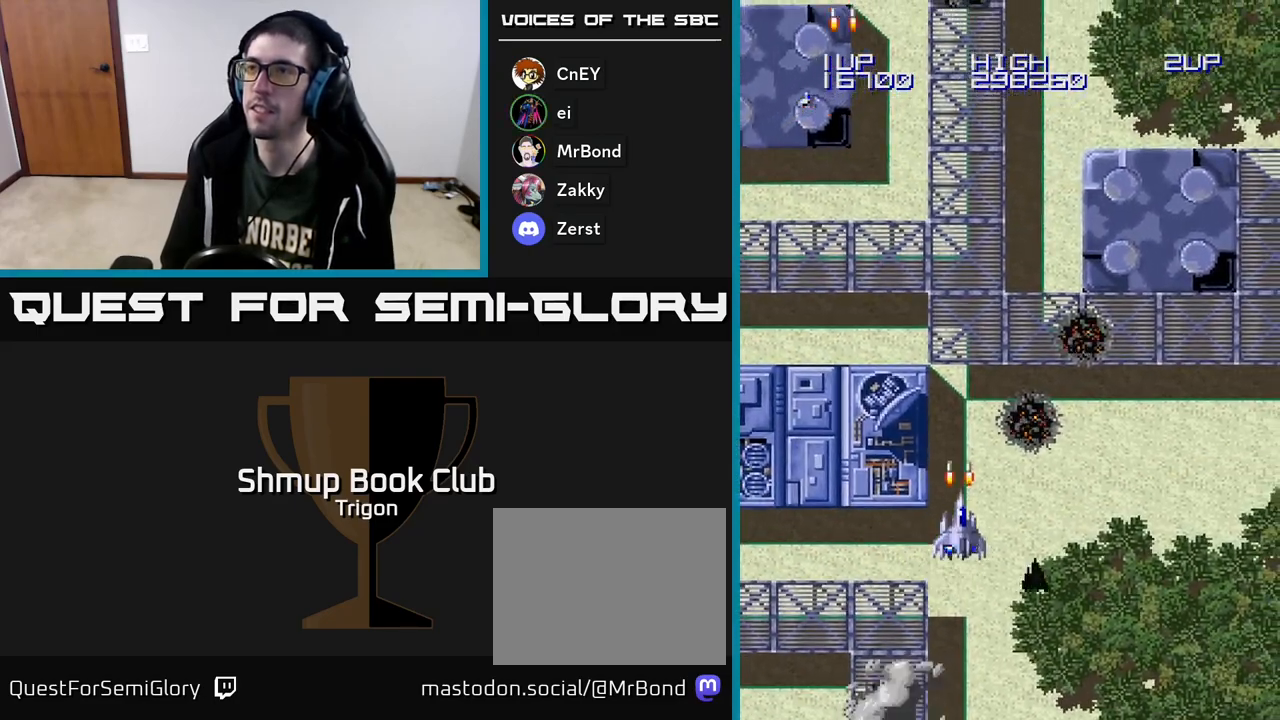
{"buttons": ["A", "DPAD_UP", "DPAD_RIGHT"], "right_stick": "center", "events": [[67, "A", "down"], [117, "A", "up"], [117, "DPAD_LEFT", "down"], [183, "A", "down"], [217, "DPAD_LEFT", "up"], [250, "A", "up"], [333, "A", "down"], [417, "A", "up"], [433, "DPAD_RIGHT", "down"], [500, "A", "down"]]}